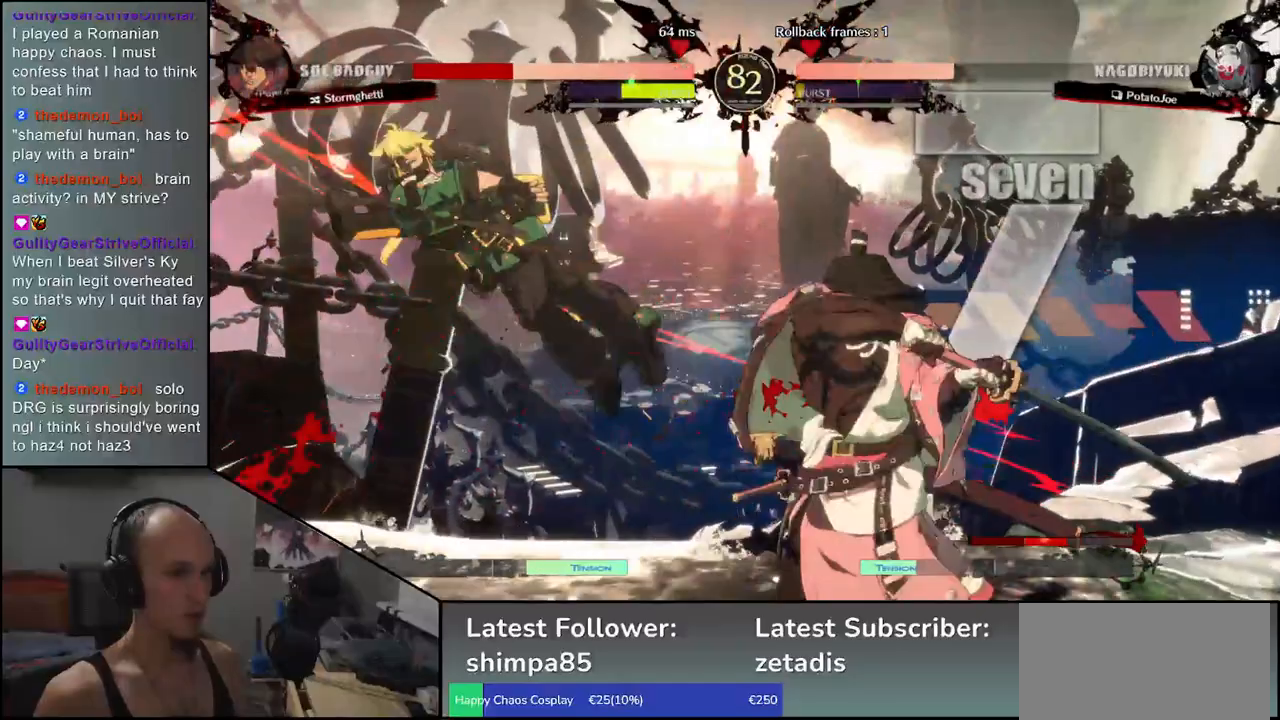
Gameplay with a controller (arcade stick); each line is a JSON object with the inputs held at the frame after it. "events" lists button and stick changes between this image and that frame as [ms after this image, input, new state], when the widget could be followed in between. Not read: L3 R3 other_buttons.
{"buttons": [], "left_stick": "center", "events": [[50, "R1", "up"], [133, "R1", "down"], [250, "R1", "up"]]}
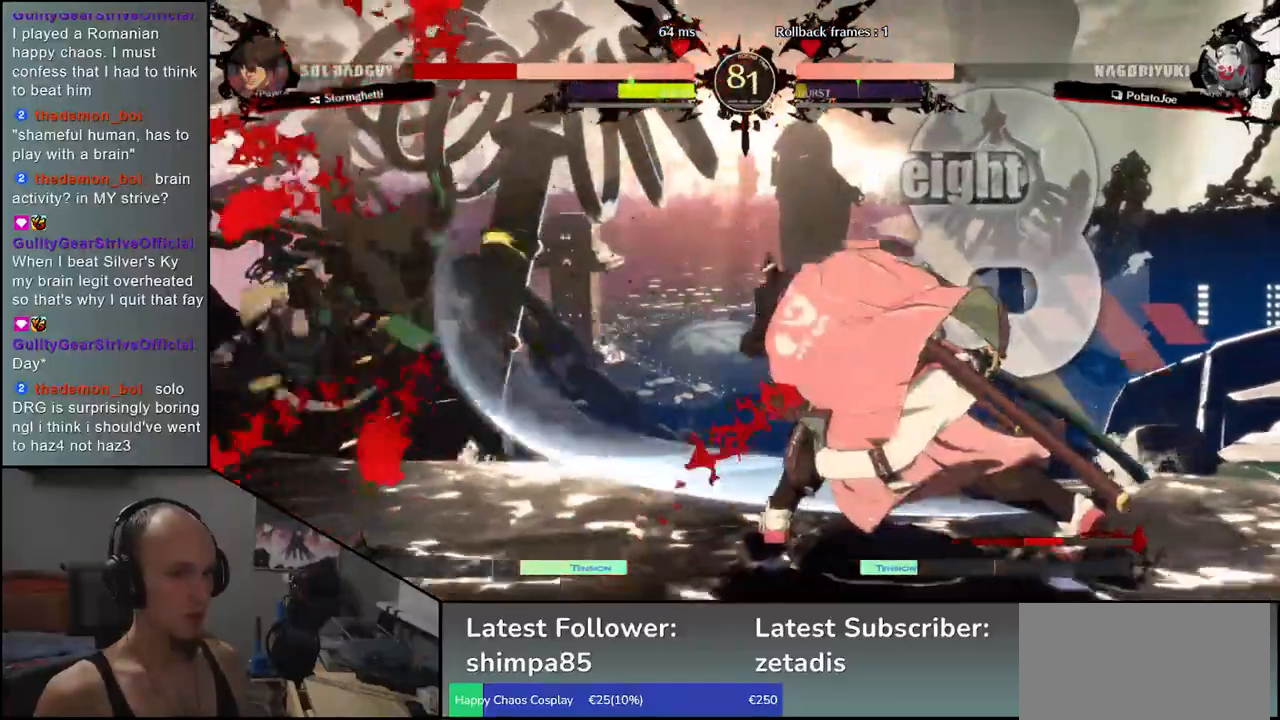
{"buttons": [], "left_stick": "center", "events": []}
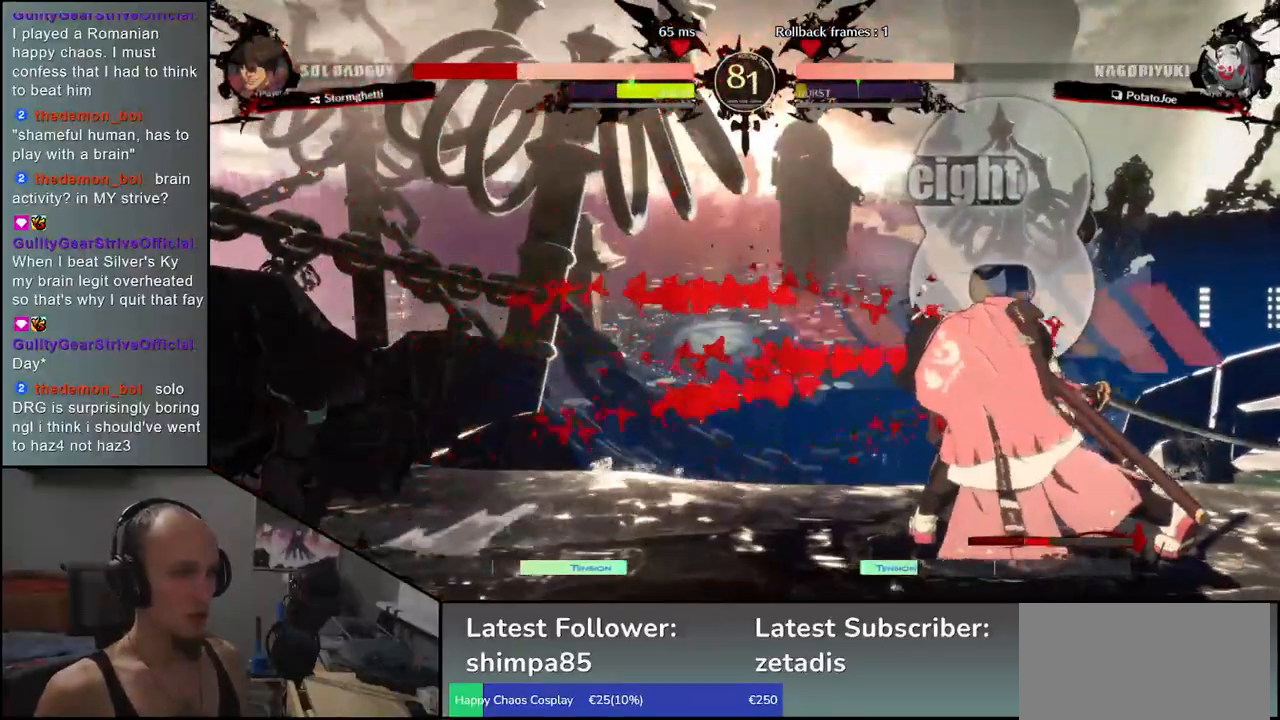
{"buttons": [], "left_stick": "left", "events": [[50, "left_stick", "right"], [150, "left_stick", "down"], [233, "left_stick", "left"], [267, "R1", "down"], [350, "R1", "up"], [350, "left_stick", "down-right"], [500, "left_stick", "left"]]}
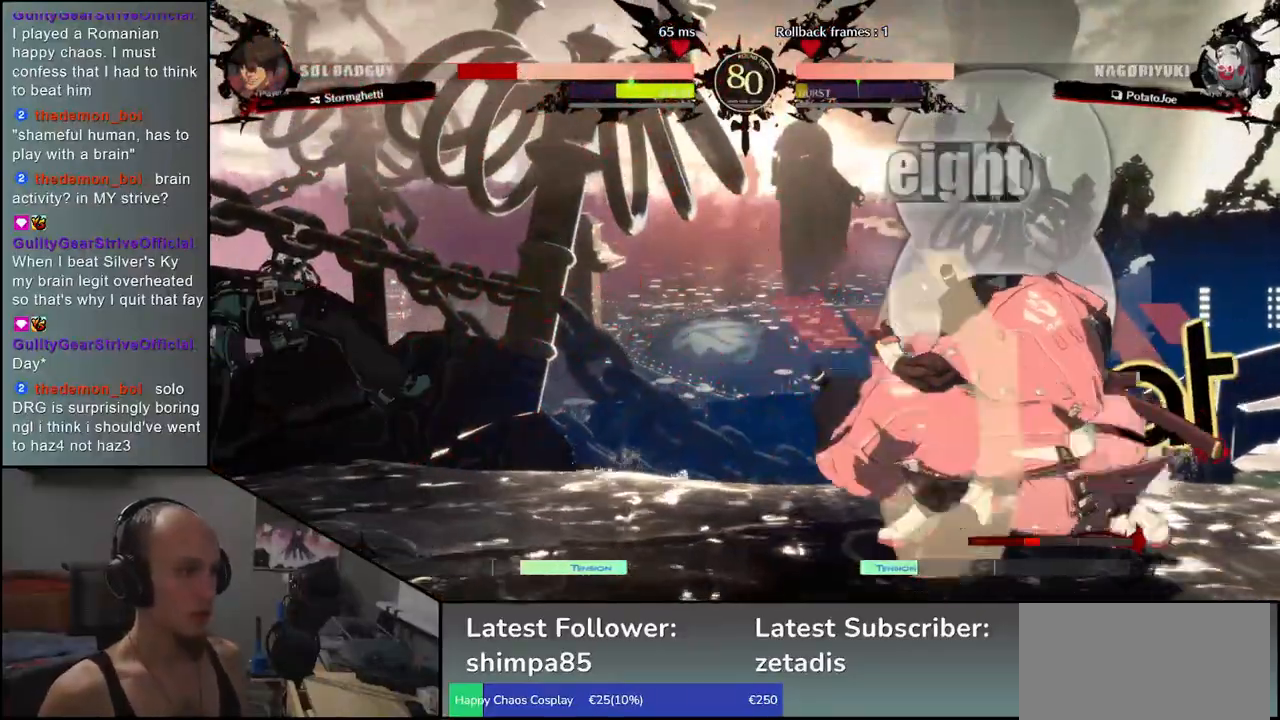
{"buttons": [], "left_stick": "center", "events": [[50, "CROSS", "down"], [100, "left_stick", "center"], [133, "CROSS", "up"], [333, "R1", "down"], [417, "R1", "up"]]}
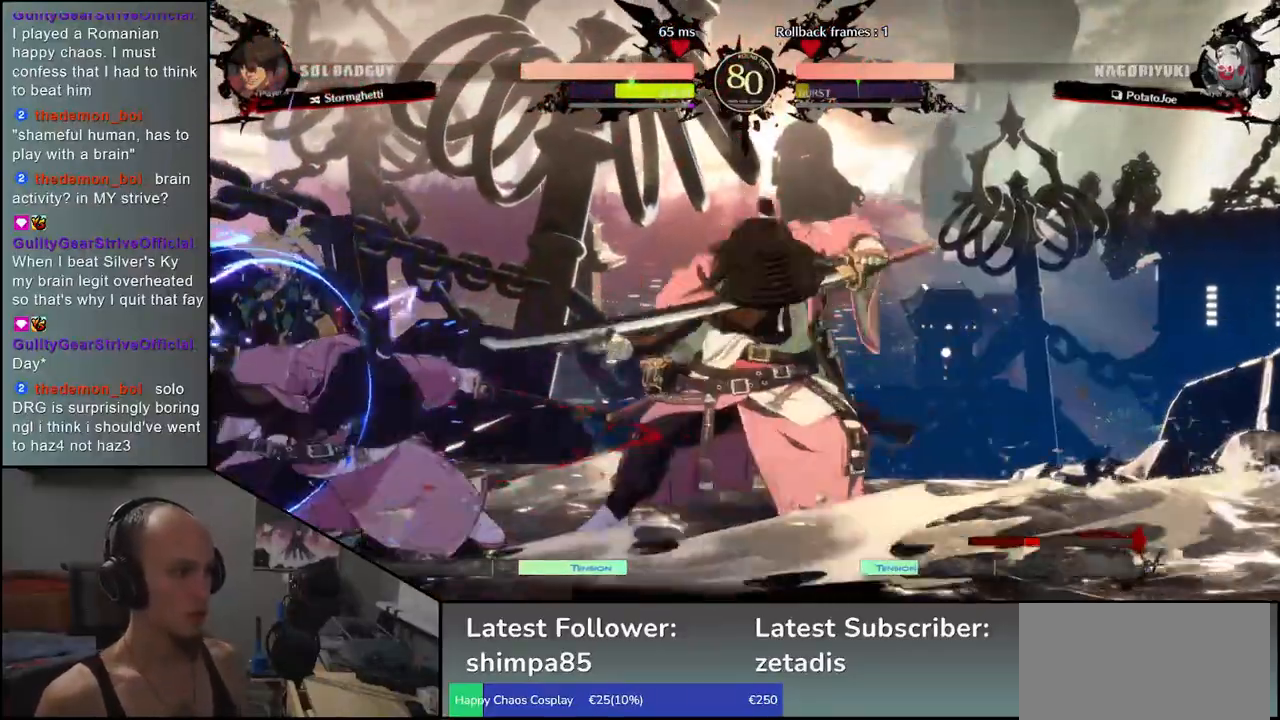
{"buttons": ["R1"], "left_stick": "center", "events": [[50, "R1", "down"], [133, "R1", "up"], [267, "R1", "down"], [350, "R1", "up"], [500, "R1", "down"]]}
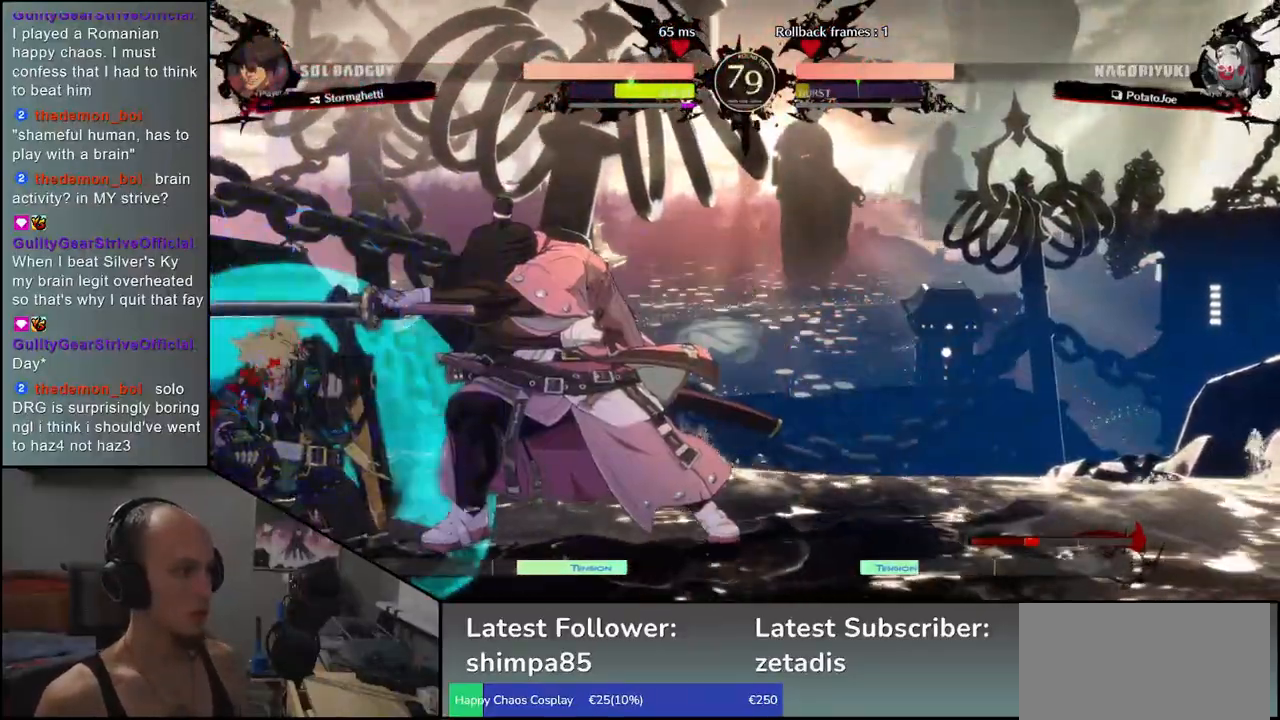
{"buttons": [], "left_stick": "left", "events": [[100, "R1", "up"], [200, "left_stick", "left"], [350, "left_stick", "down"], [383, "CROSS", "down"], [417, "left_stick", "right"], [467, "left_stick", "left"], [483, "CROSS", "up"]]}
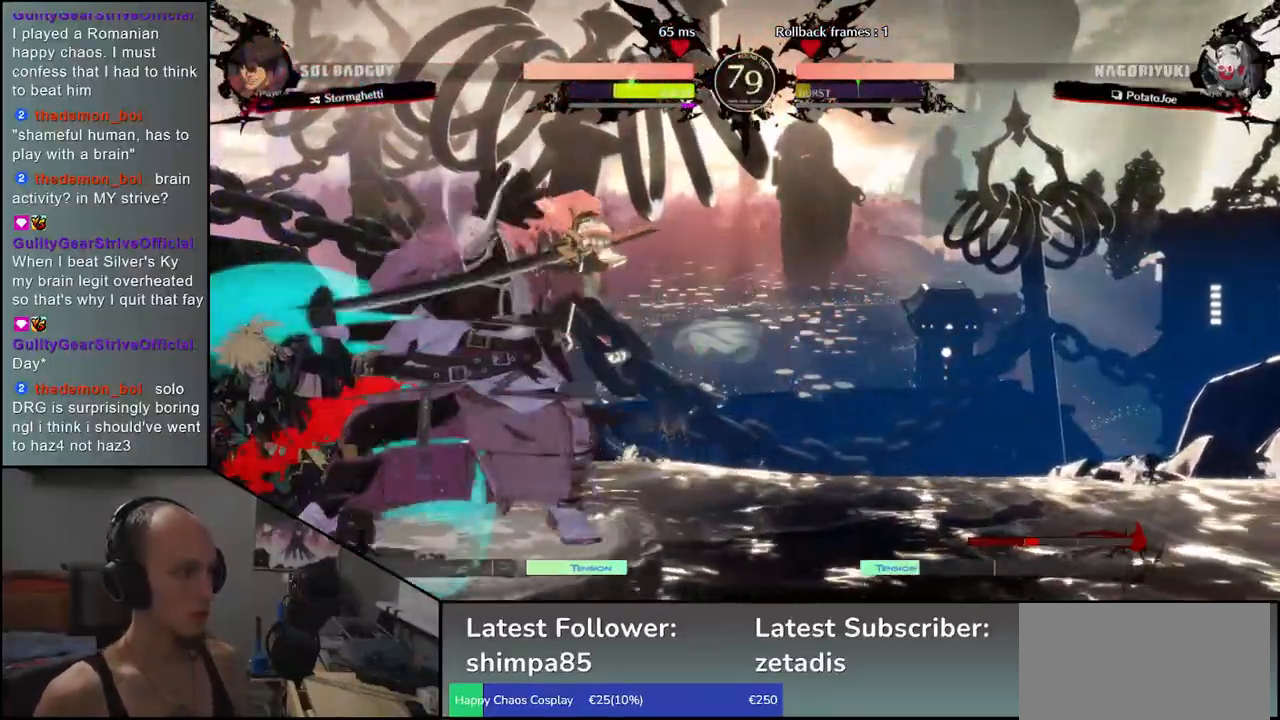
{"buttons": [], "left_stick": "center", "events": [[167, "R1", "down"], [267, "R1", "up"], [267, "left_stick", "center"], [383, "R1", "down"], [467, "R1", "up"]]}
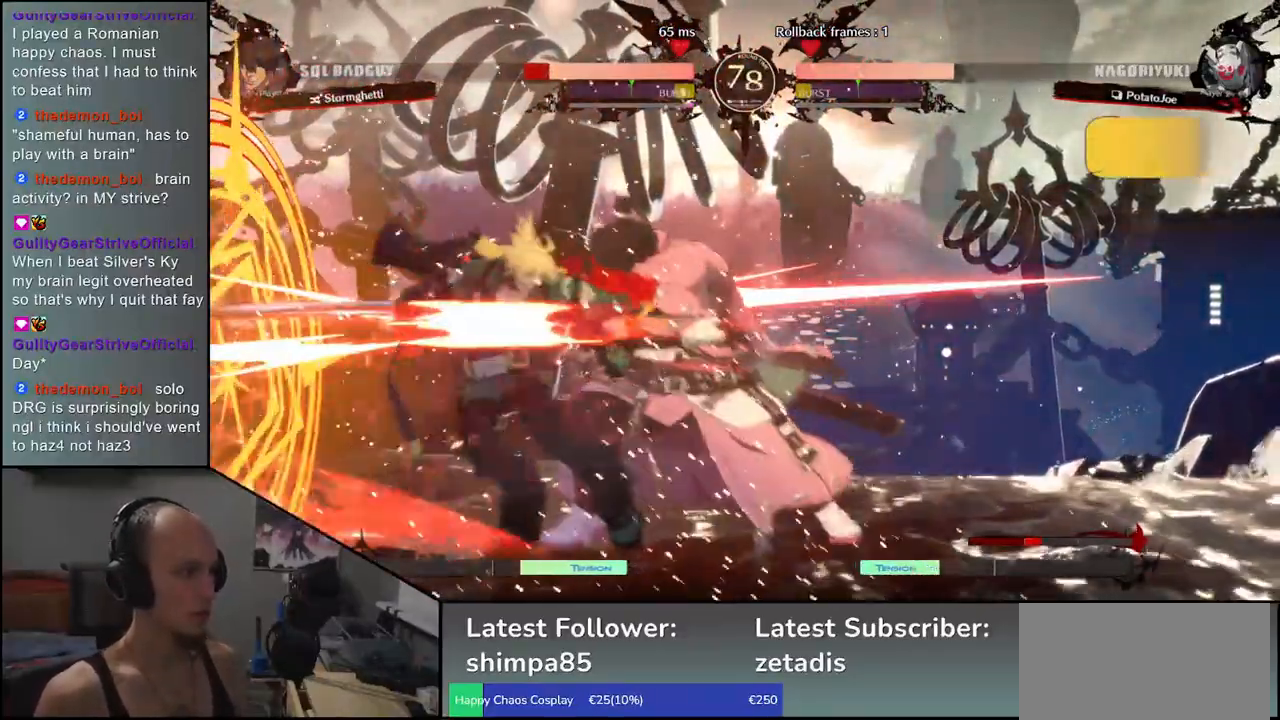
{"buttons": [], "left_stick": "center", "events": [[100, "R1", "down"], [200, "R1", "up"], [300, "left_stick", "right"], [333, "R1", "down"], [417, "R1", "up"], [417, "left_stick", "center"]]}
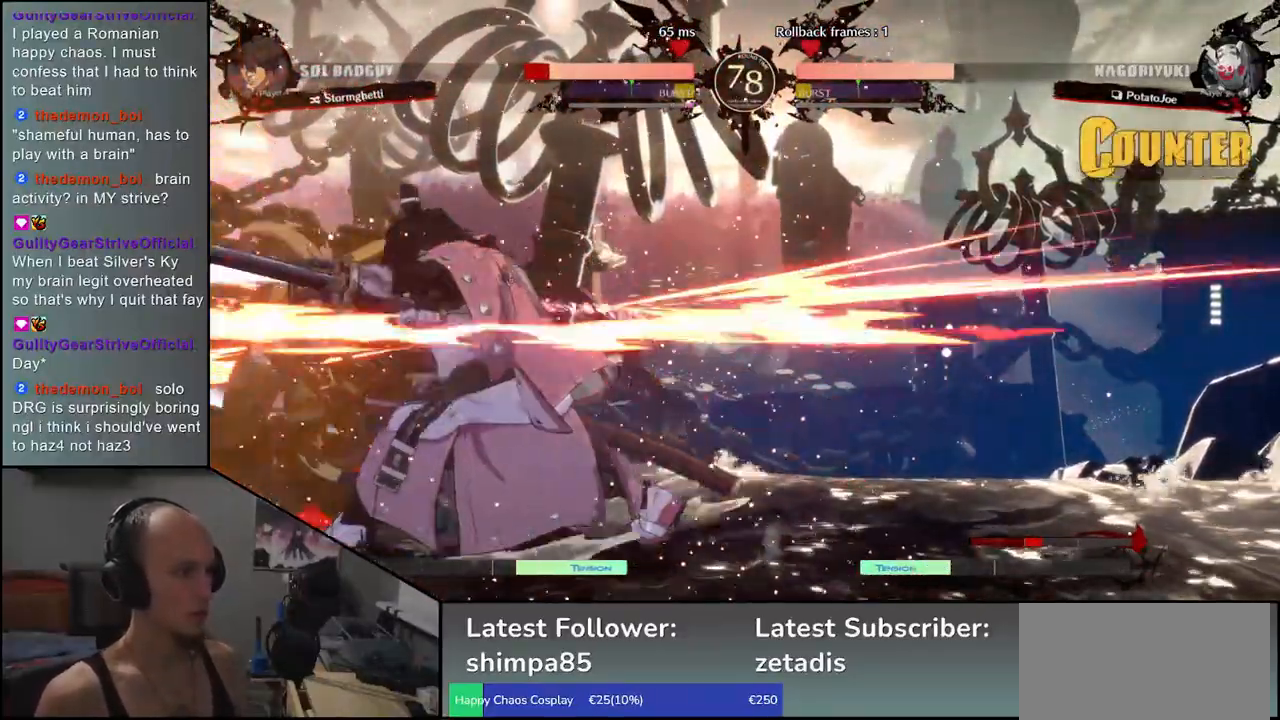
{"buttons": [], "left_stick": "center", "events": [[33, "R1", "down"], [133, "R1", "up"], [267, "R1", "down"], [367, "R1", "up"]]}
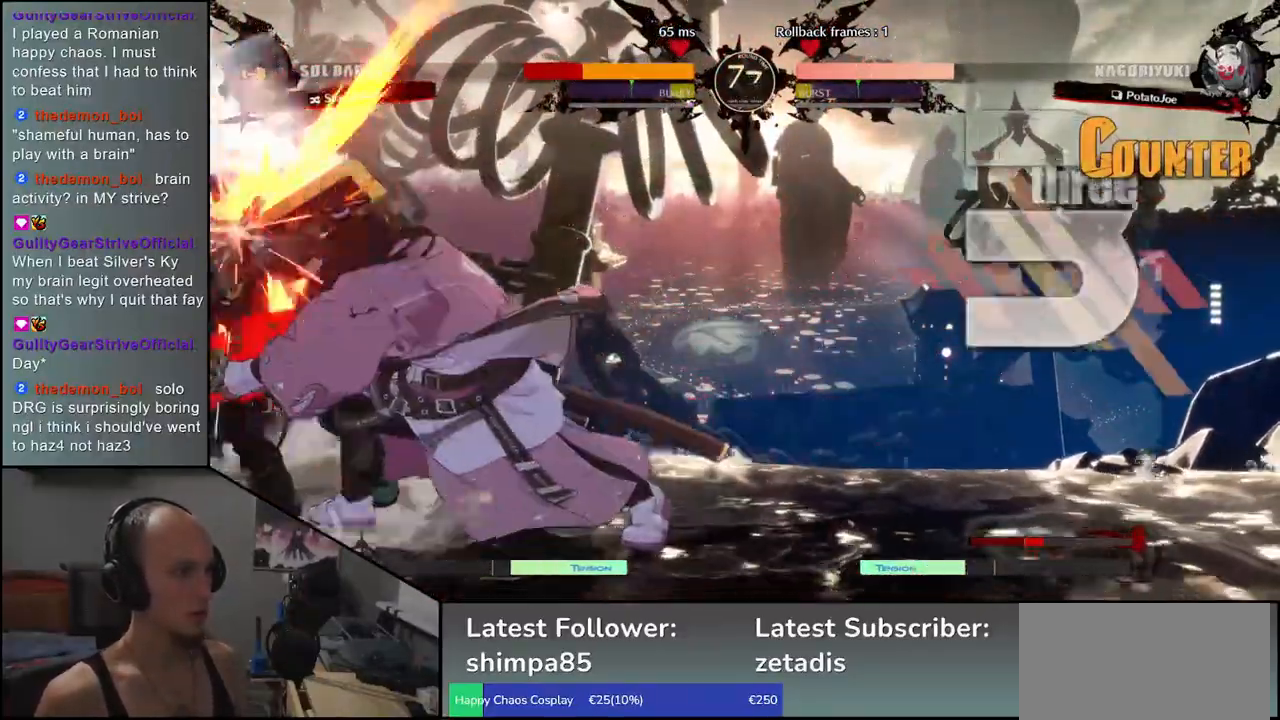
{"buttons": [], "left_stick": "center", "events": []}
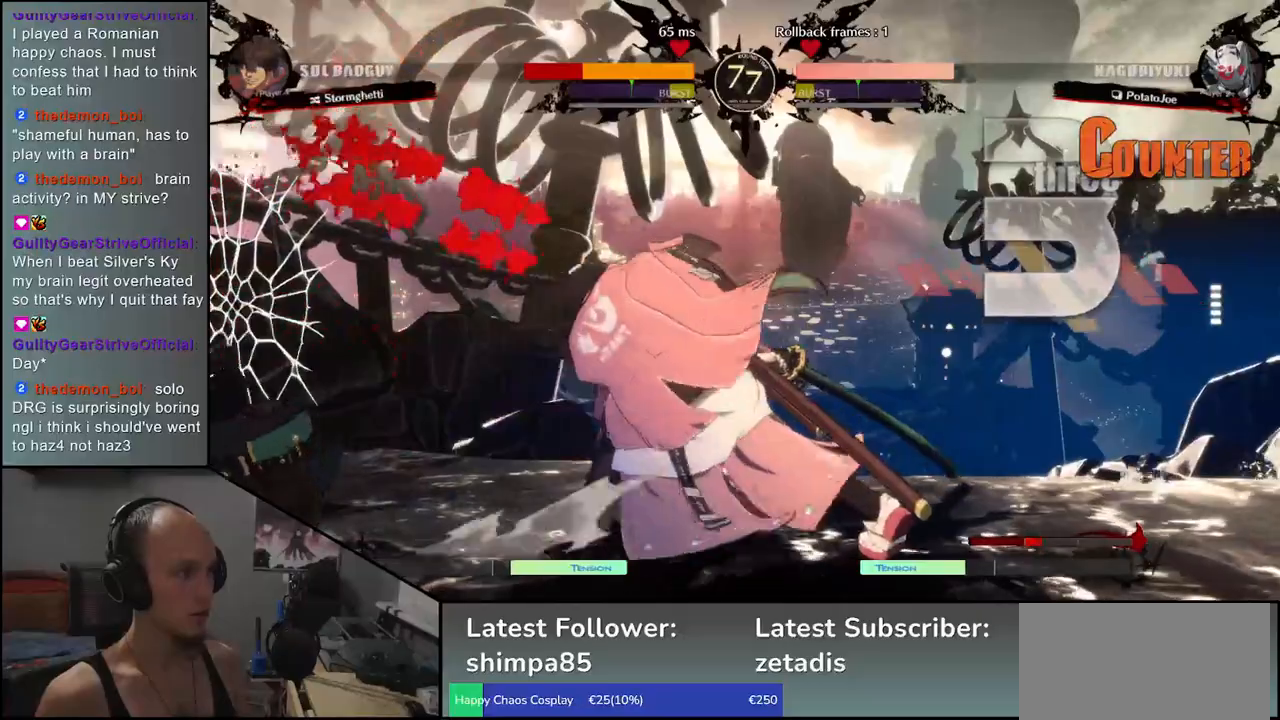
{"buttons": [], "left_stick": "left", "events": [[300, "left_stick", "left"]]}
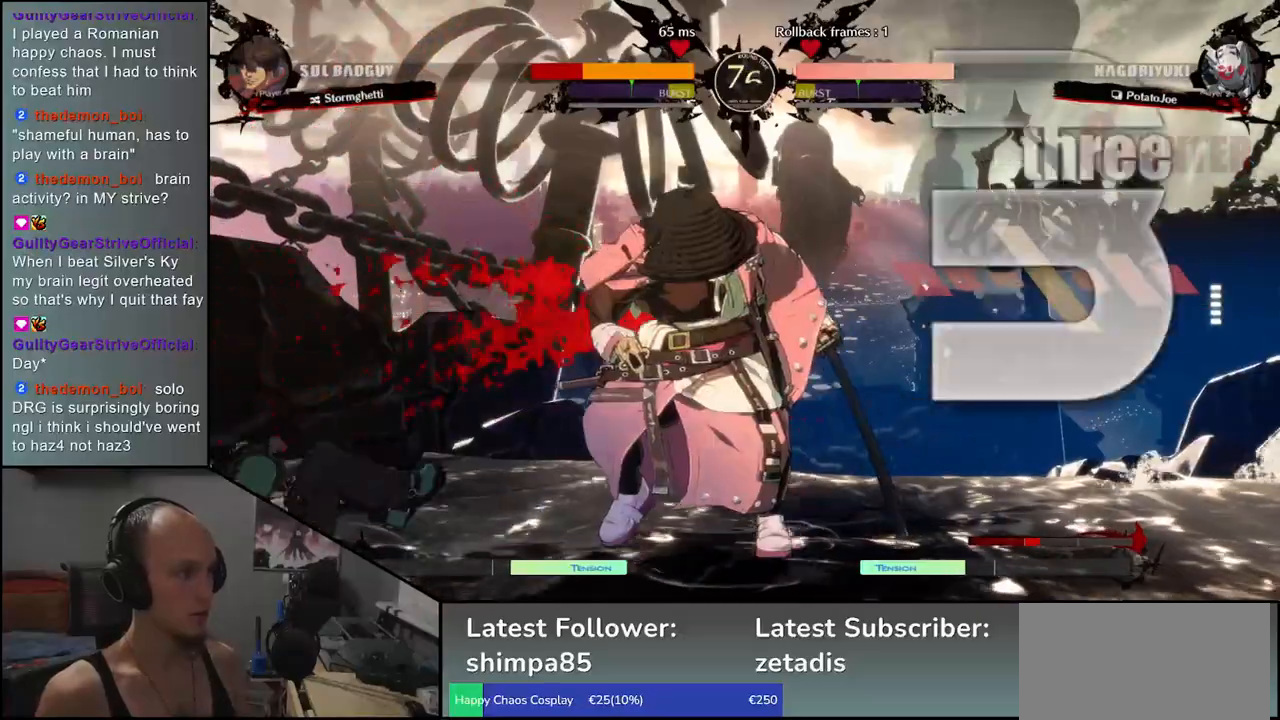
{"buttons": [], "left_stick": "left", "events": [[283, "L1", "down"], [400, "L1", "up"]]}
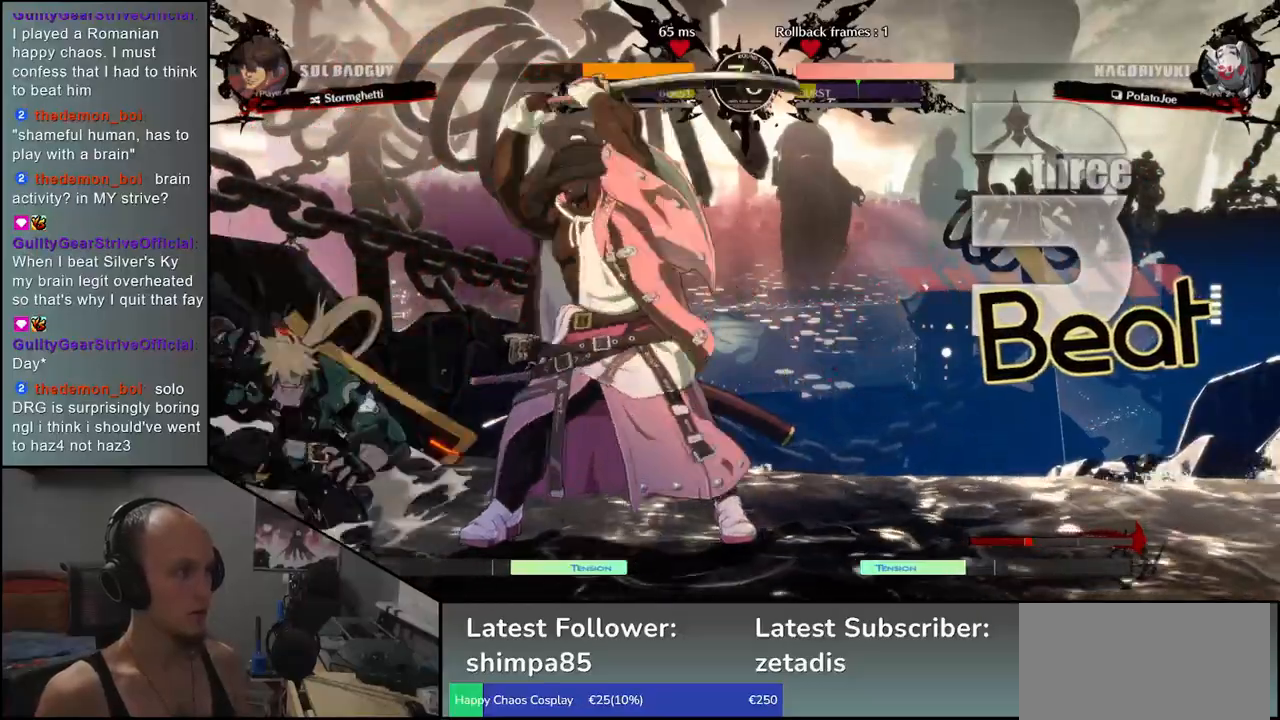
{"buttons": [], "left_stick": "center", "events": [[367, "left_stick", "center"]]}
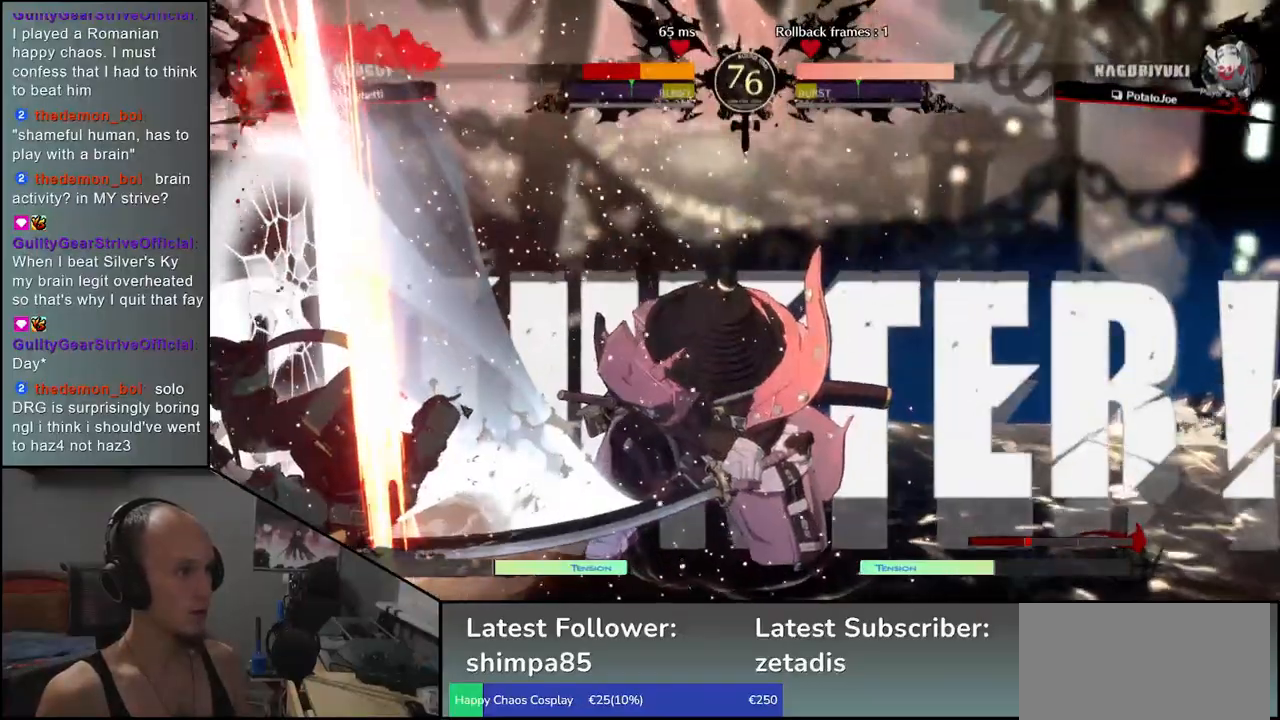
{"buttons": [], "left_stick": "center", "events": []}
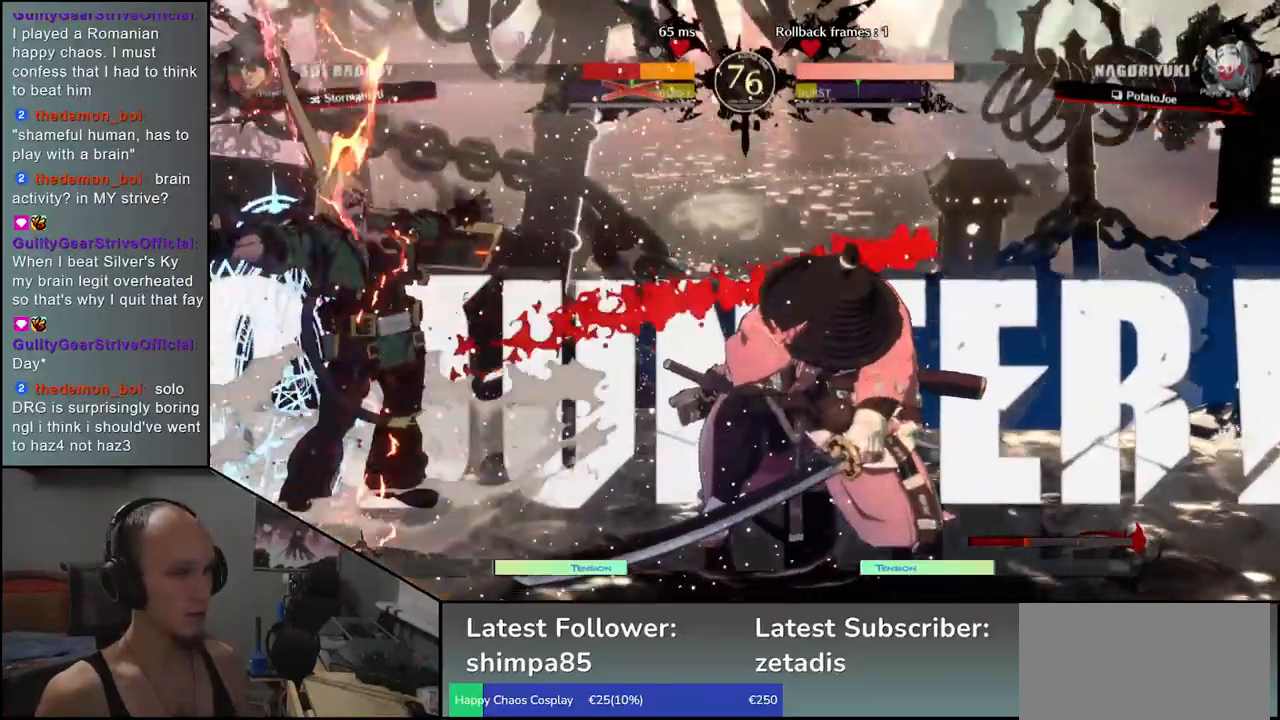
{"buttons": [], "left_stick": "left", "events": [[100, "left_stick", "left"], [250, "left_stick", "center"], [433, "left_stick", "left"]]}
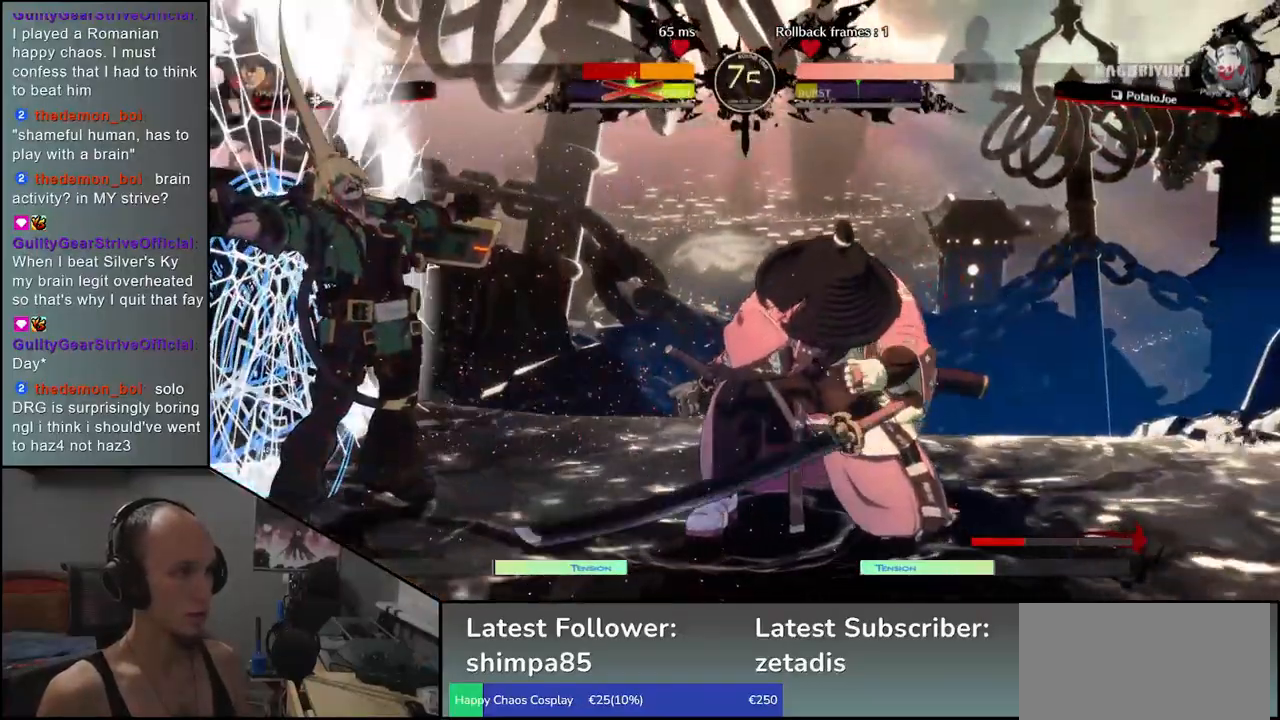
{"buttons": ["L1"], "left_stick": "left", "events": [[150, "L1", "down"], [217, "L1", "up"], [333, "L1", "down"], [383, "L1", "up"], [483, "L1", "down"]]}
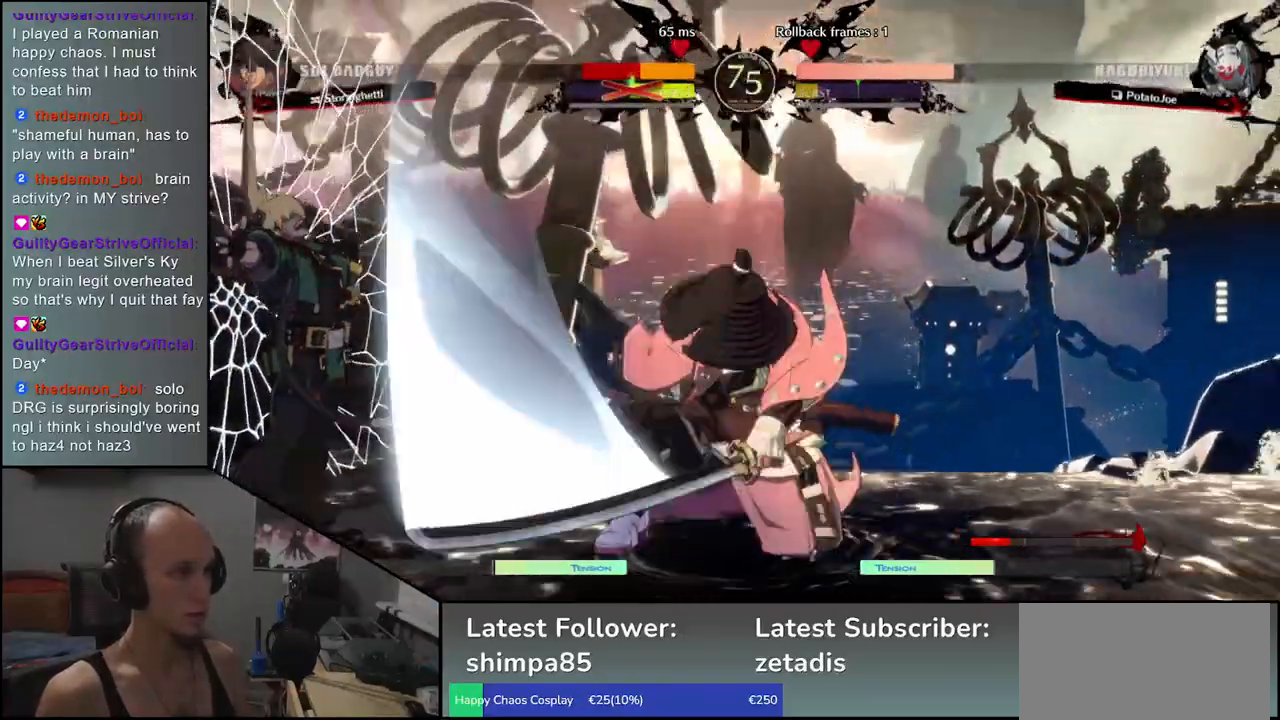
{"buttons": [], "left_stick": "left", "events": [[50, "L1", "up"]]}
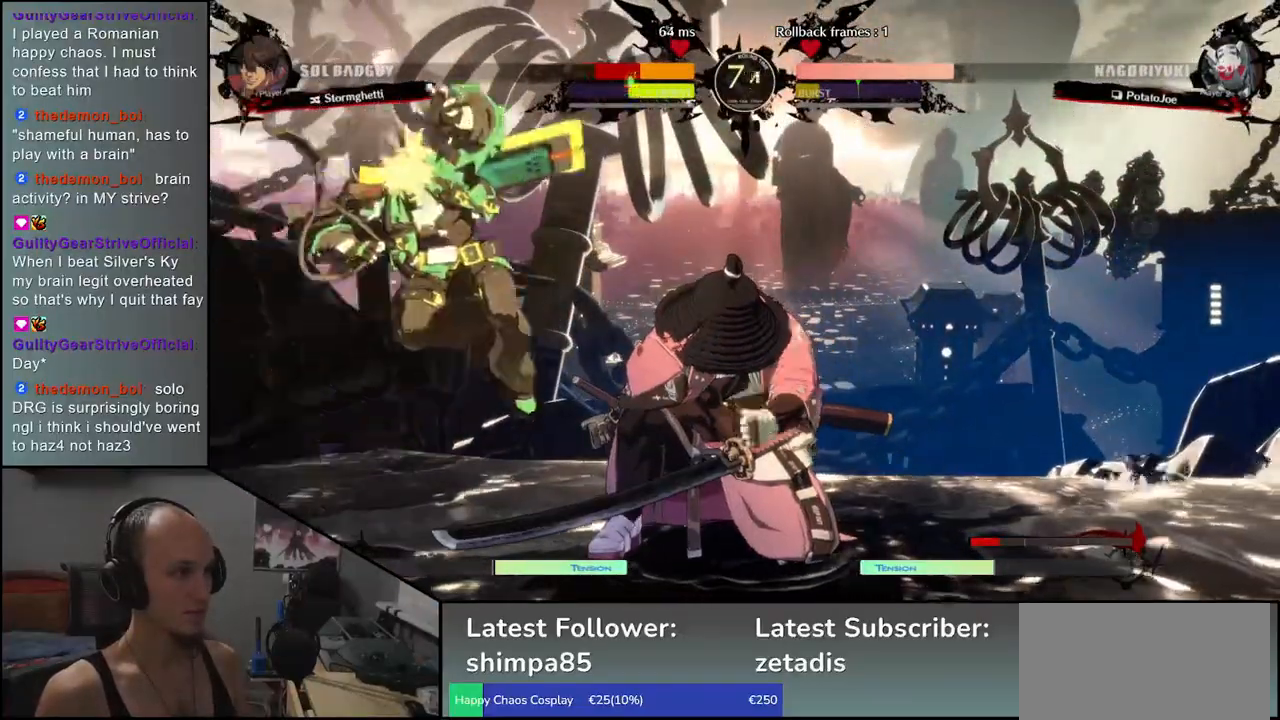
{"buttons": [], "left_stick": "right", "events": [[267, "left_stick", "center"], [350, "left_stick", "right"]]}
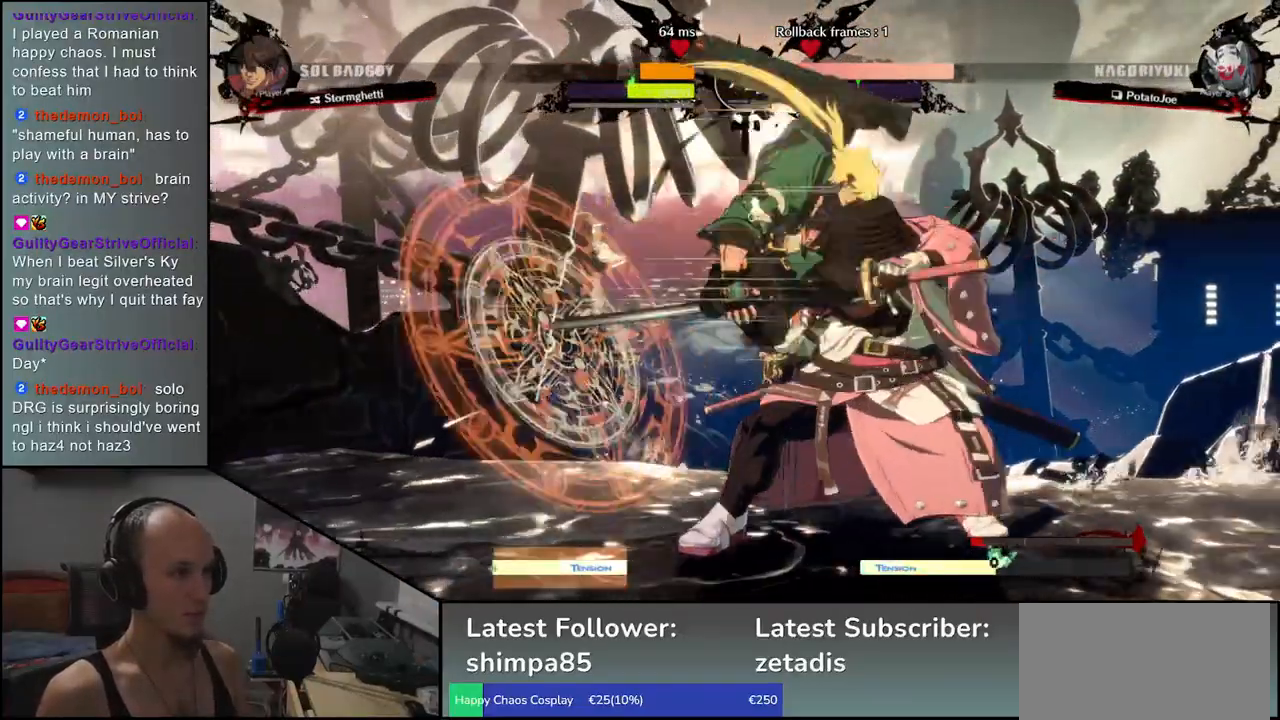
{"buttons": [], "left_stick": "down-right", "events": [[383, "left_stick", "down-right"]]}
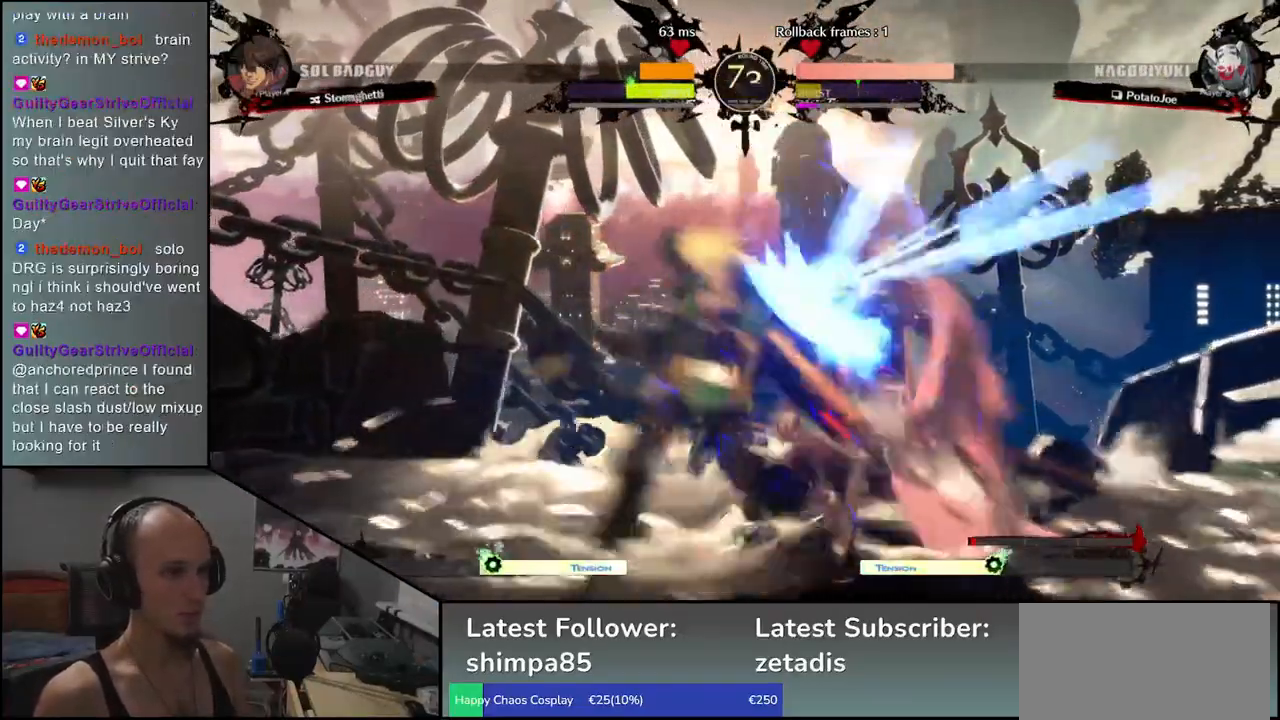
{"buttons": [], "left_stick": "down-right", "events": []}
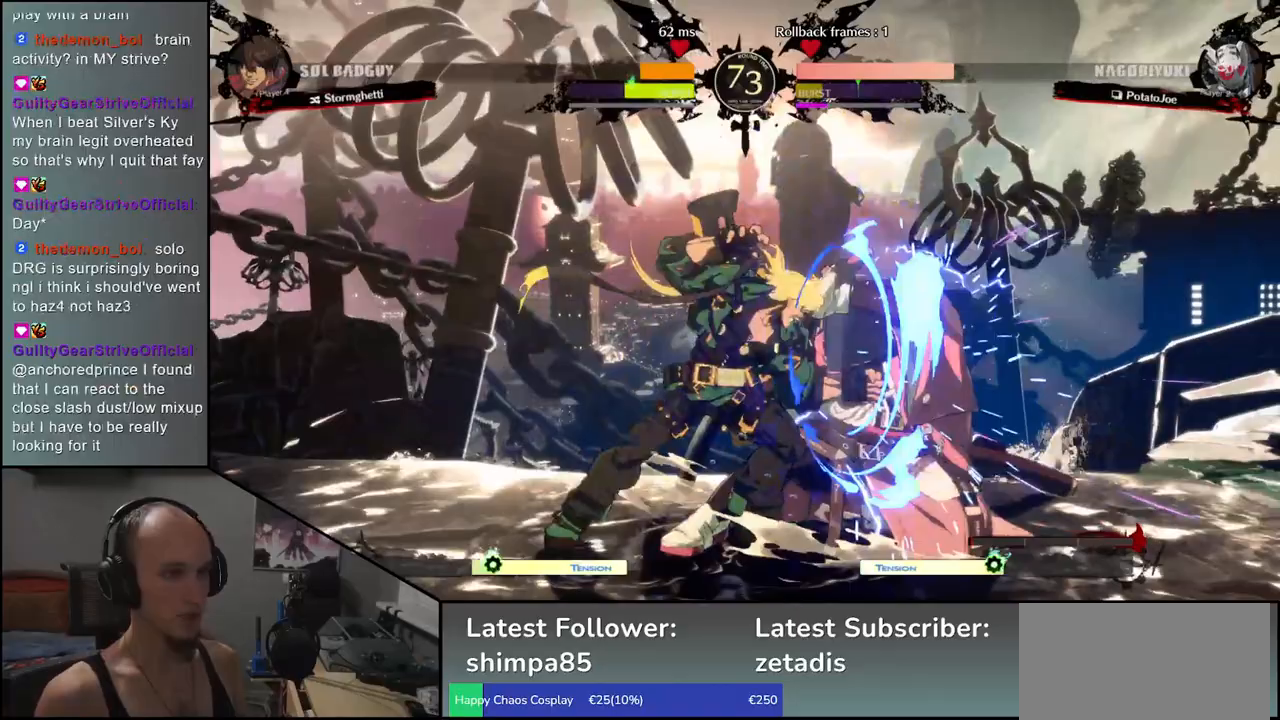
{"buttons": [], "left_stick": "left", "events": [[17, "TRIANGLE", "down"], [33, "left_stick", "left"], [67, "TRIANGLE", "up"], [200, "TRIANGLE", "down"], [267, "TRIANGLE", "up"], [367, "TRIANGLE", "down"], [433, "TRIANGLE", "up"]]}
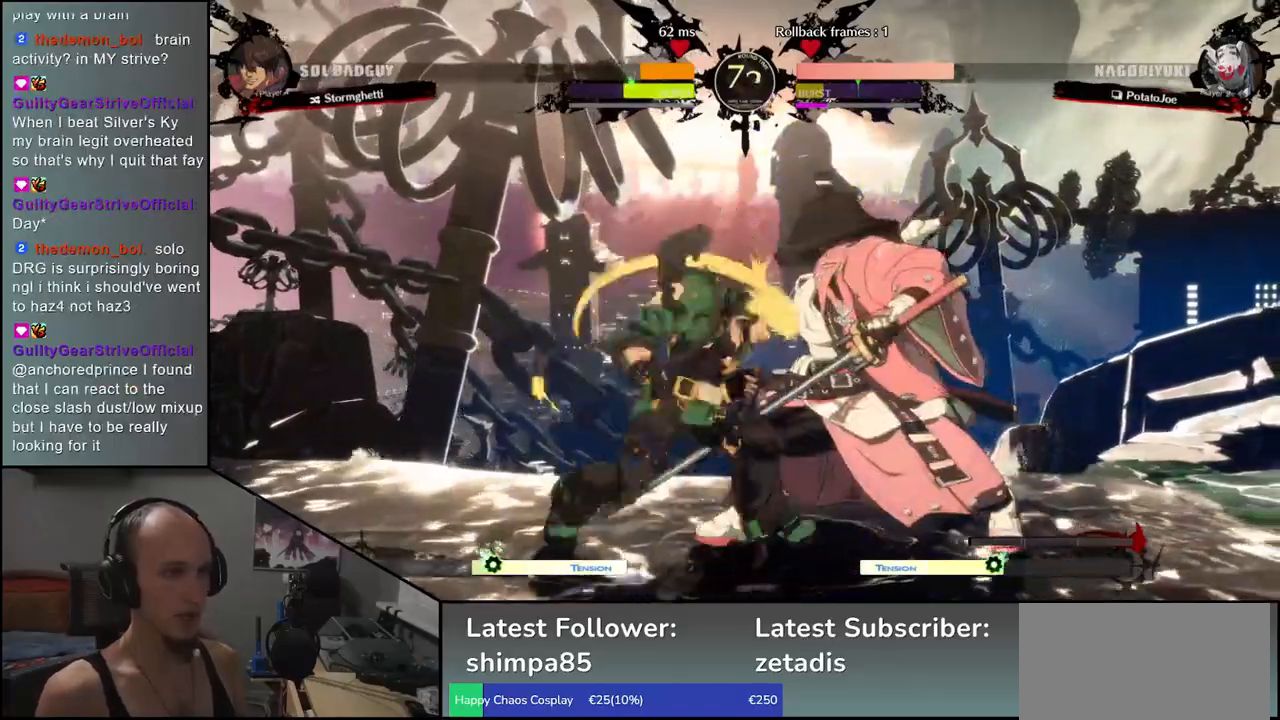
{"buttons": ["R1"], "left_stick": "down", "events": [[17, "TRIANGLE", "down"], [100, "TRIANGLE", "up"], [233, "left_stick", "center"], [317, "left_stick", "down-right"], [450, "R1", "down"], [450, "left_stick", "down"]]}
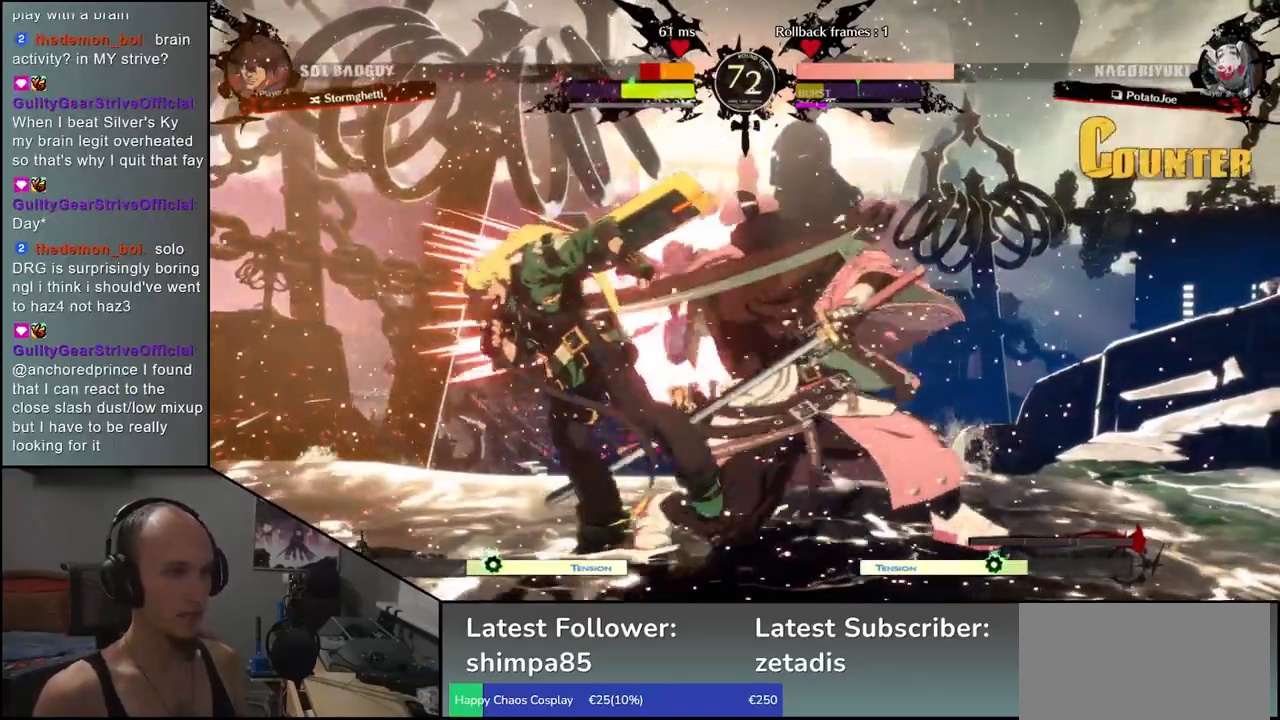
{"buttons": [], "left_stick": "down", "events": [[33, "R1", "up"], [133, "R1", "down"], [200, "R1", "up"], [283, "R1", "down"], [383, "R1", "up"]]}
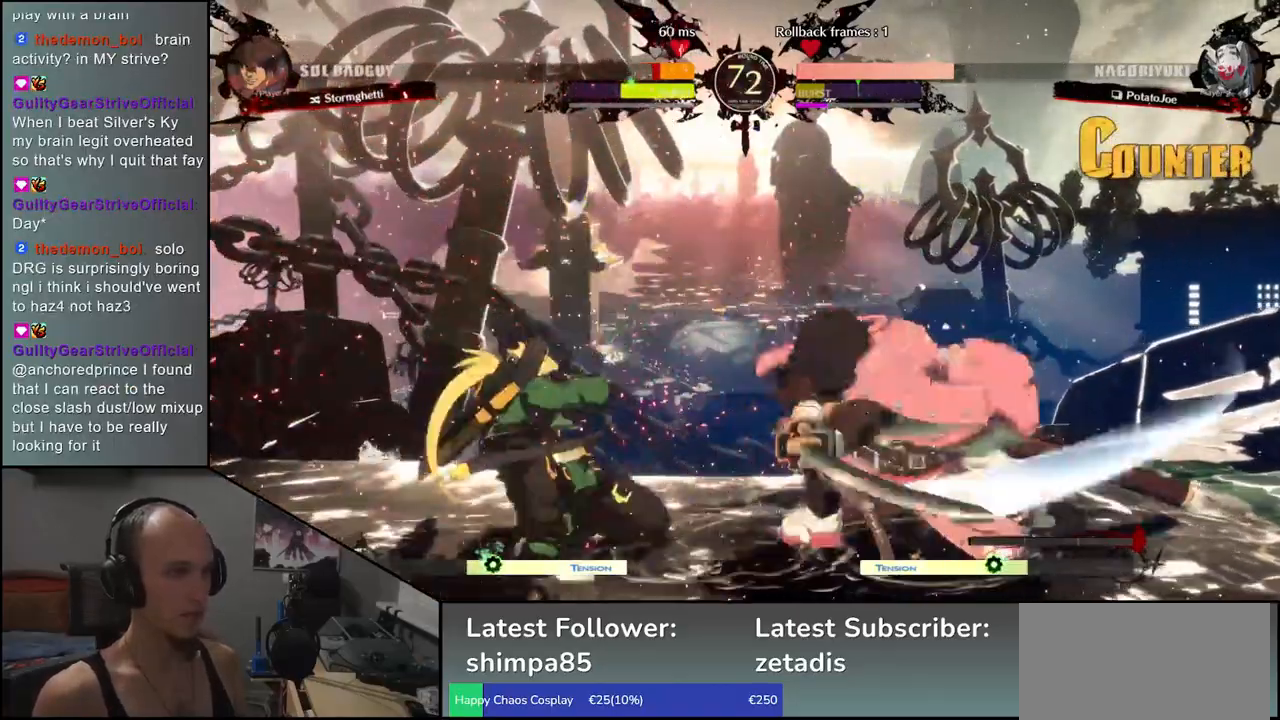
{"buttons": [], "left_stick": "center", "events": [[33, "left_stick", "center"], [67, "L1", "down"], [150, "L1", "up"], [267, "L1", "down"], [350, "L1", "up"]]}
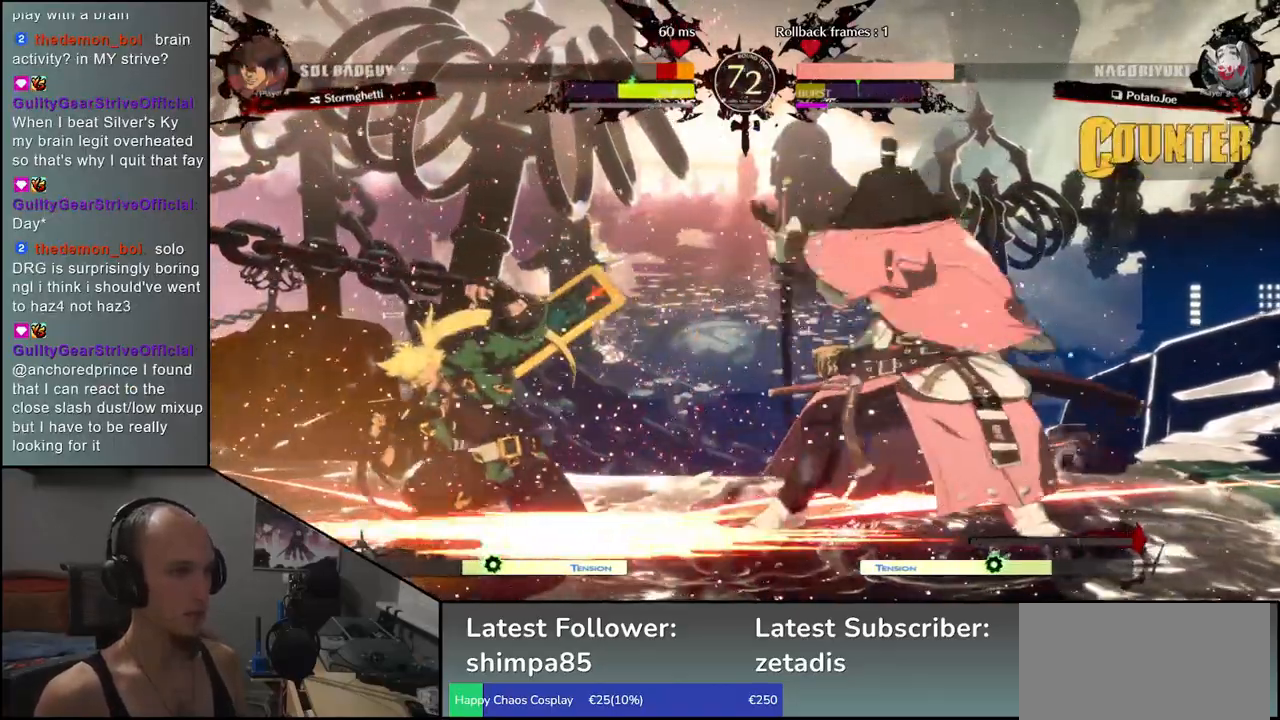
{"buttons": [], "left_stick": "center", "events": [[183, "left_stick", "right"], [300, "left_stick", "down"], [367, "left_stick", "left"], [383, "CROSS", "down"], [467, "CROSS", "up"], [467, "left_stick", "center"]]}